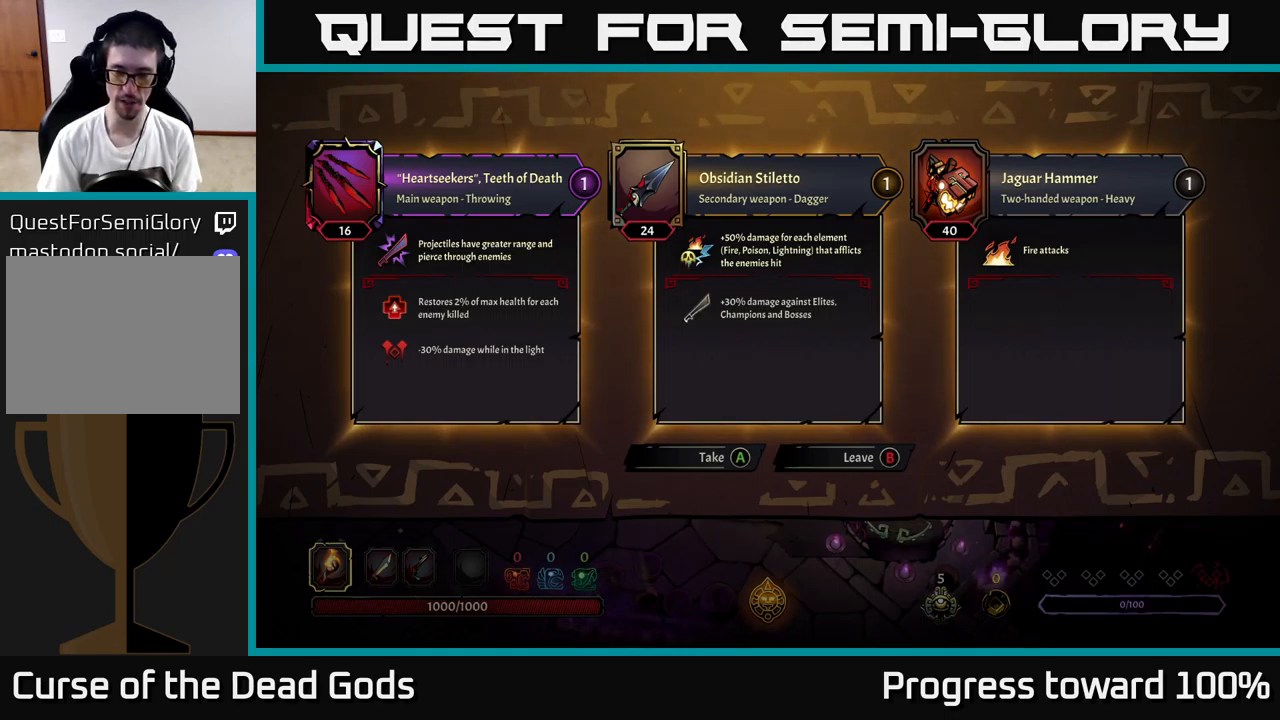
Gameplay with a controller (Xbox layout); each line is a JSON object with the inputs held at the frame after it. "events" lists button and stick changes between this image and that frame as [ms after this image, input, new state], when the widget could be followed in between. Not read: L3 R3.
{"buttons": [], "left_stick": "down", "right_stick": "center", "events": [[350, "B", "down"], [417, "left_stick", "down"], [450, "B", "up"]]}
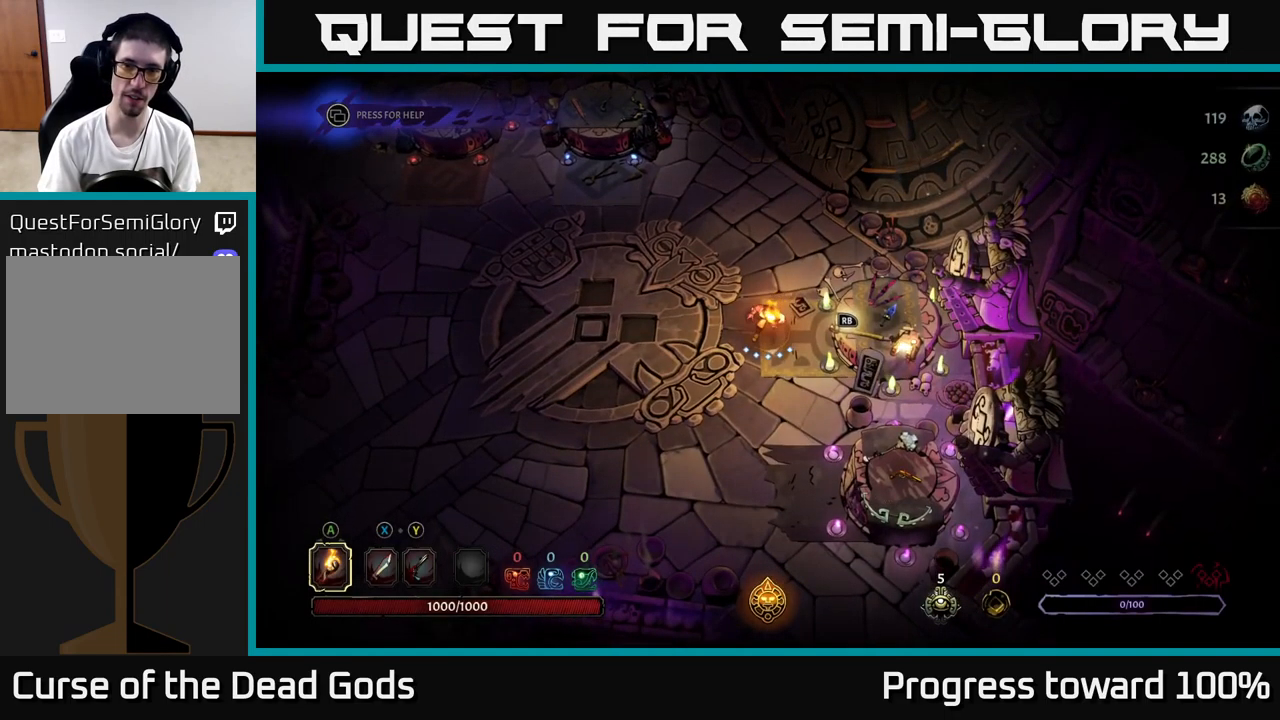
{"buttons": [], "left_stick": "down", "right_stick": "center", "events": []}
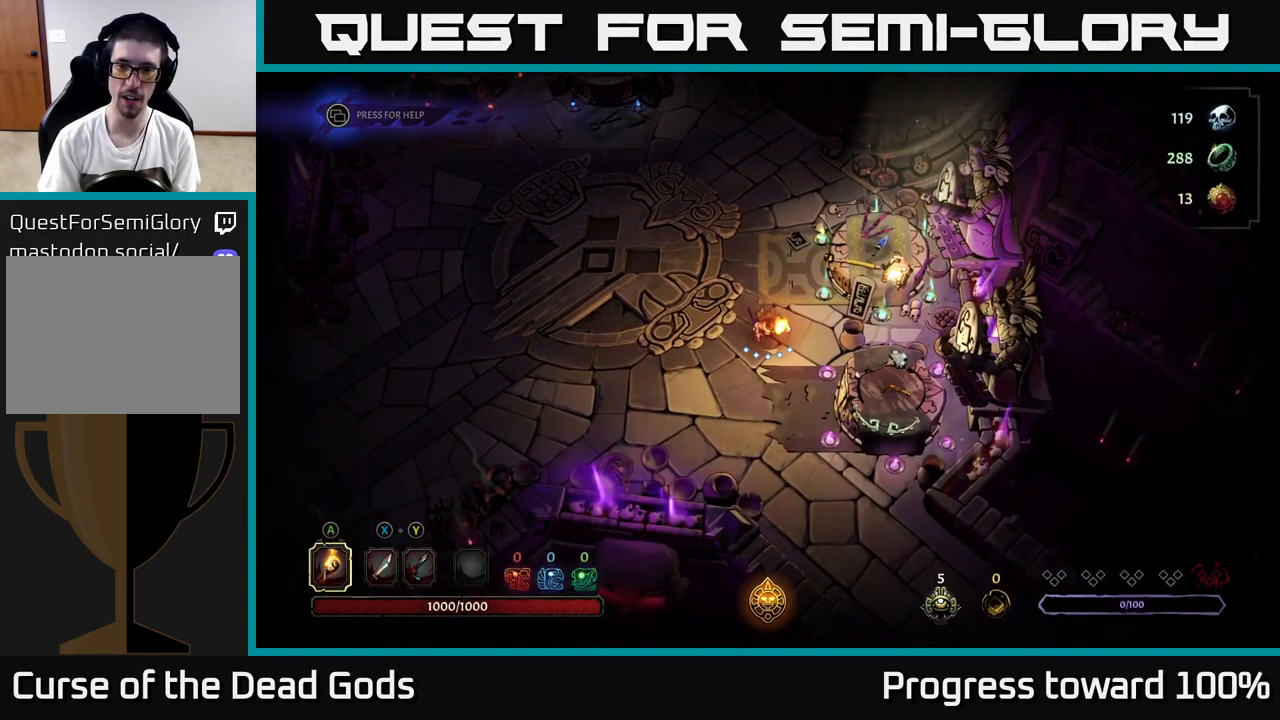
{"buttons": [], "left_stick": "center", "right_stick": "center", "events": [[150, "left_stick", "down-right"], [350, "left_stick", "center"], [367, "R1", "down"], [500, "R1", "up"]]}
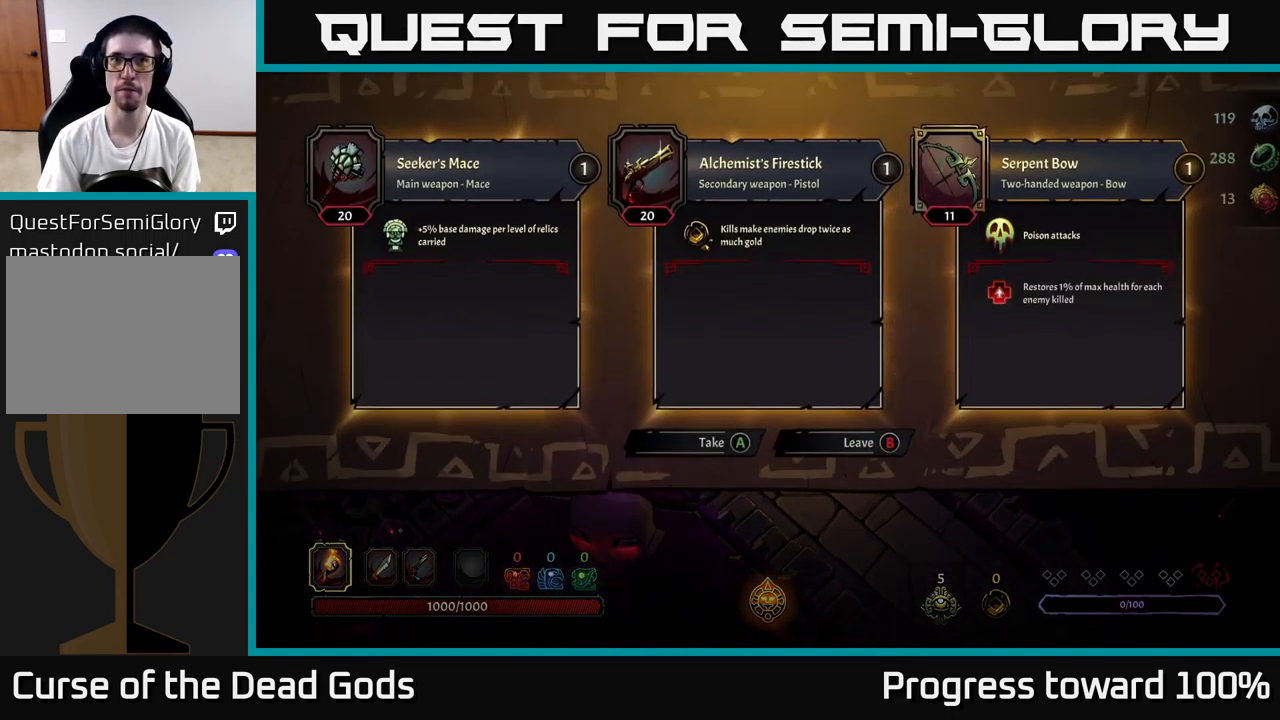
{"buttons": [], "left_stick": "center", "right_stick": "center", "events": []}
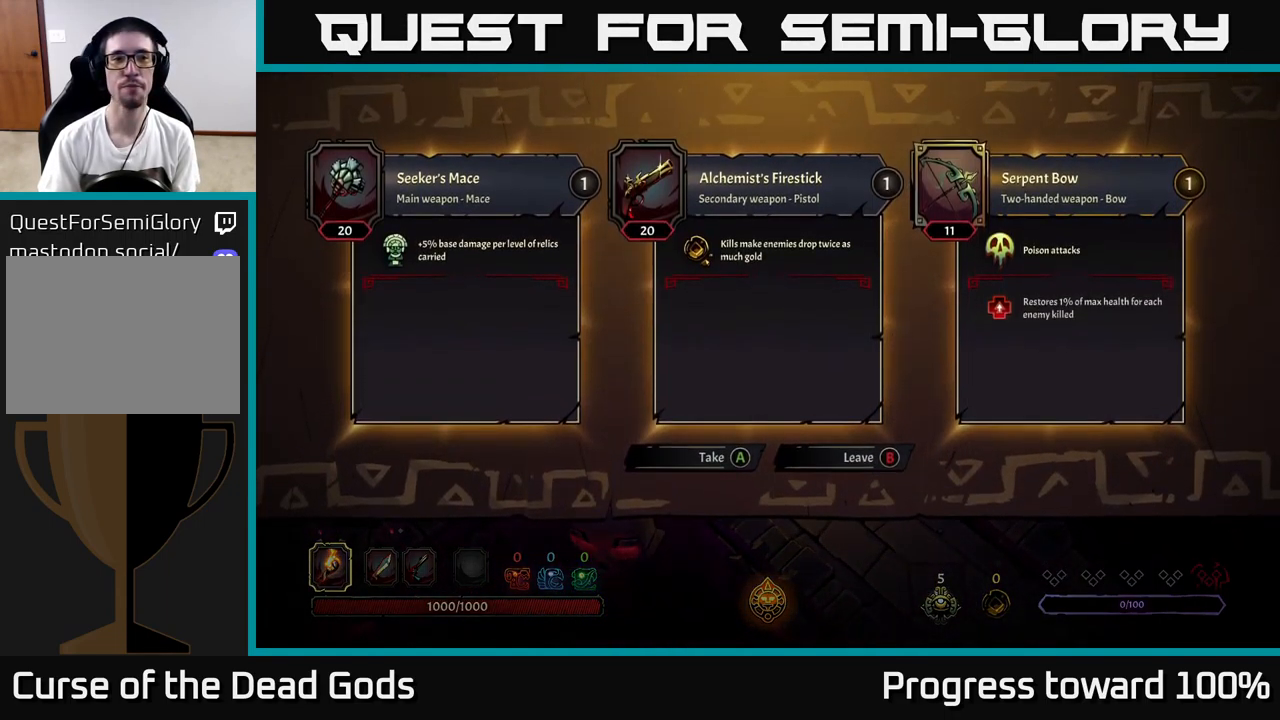
{"buttons": [], "left_stick": "center", "right_stick": "center", "events": []}
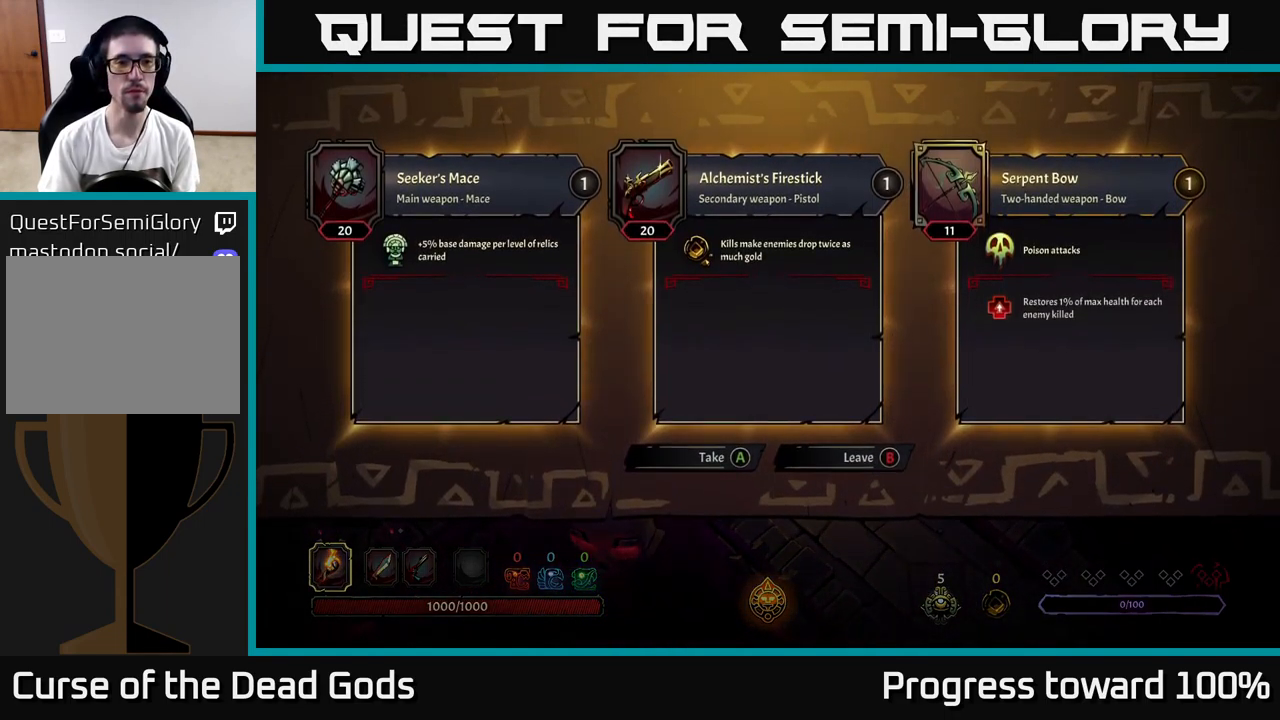
{"buttons": [], "left_stick": "center", "right_stick": "center", "events": []}
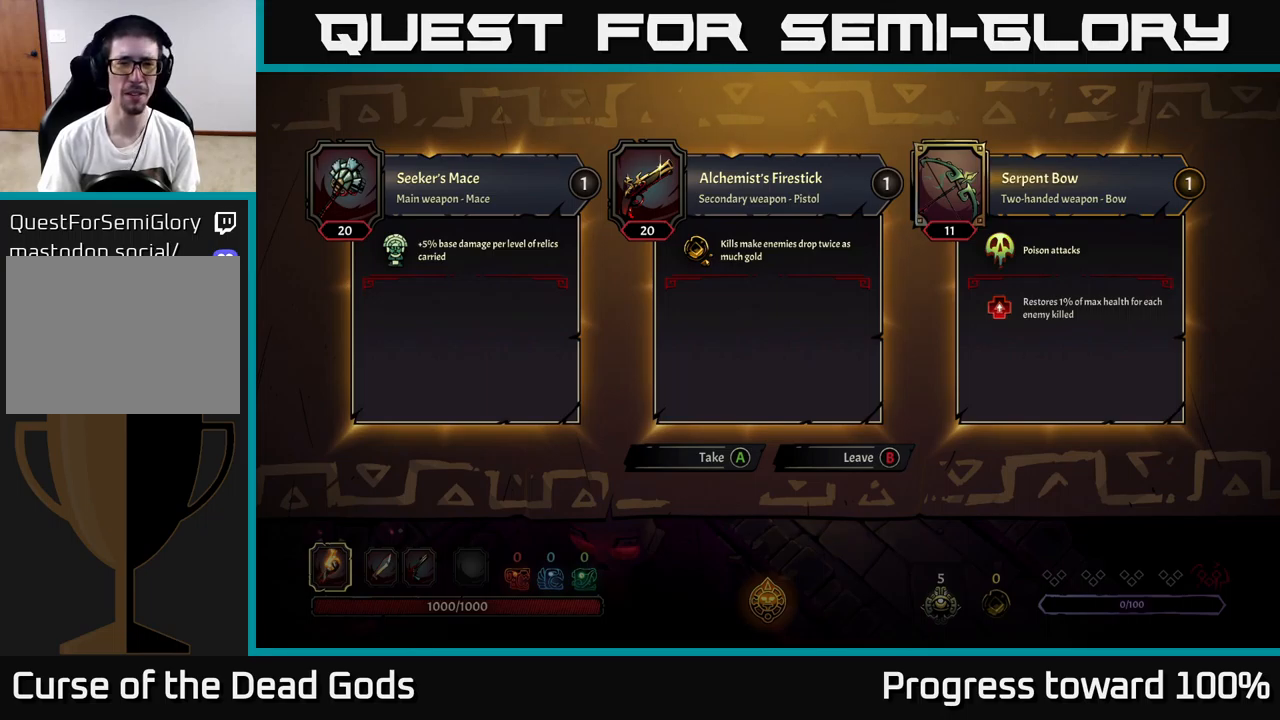
{"buttons": [], "left_stick": "center", "right_stick": "center", "events": []}
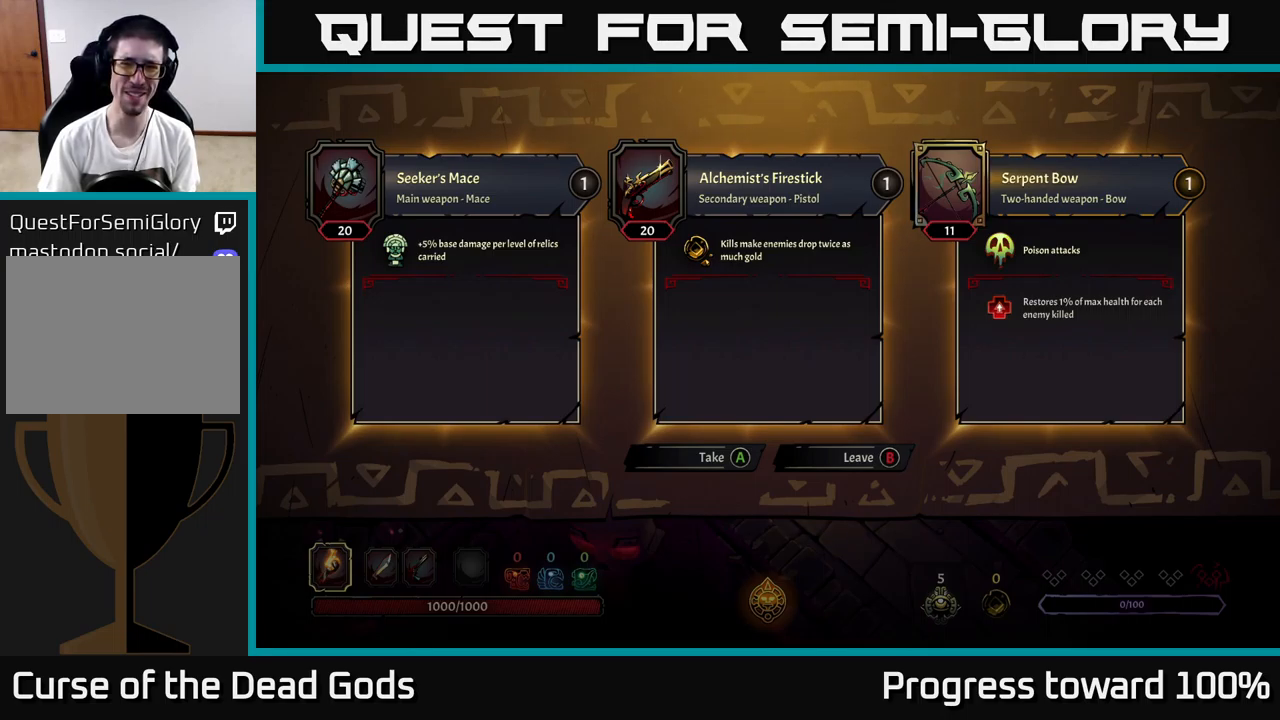
{"buttons": [], "left_stick": "center", "right_stick": "center", "events": []}
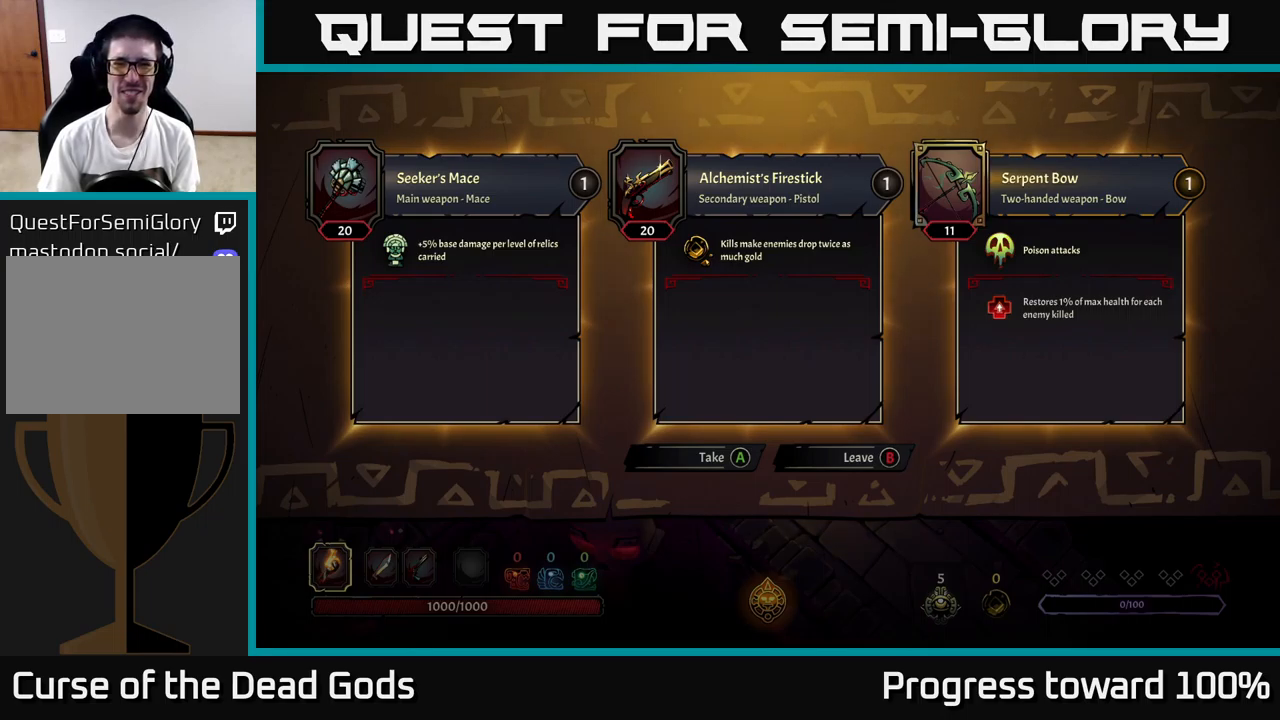
{"buttons": [], "left_stick": "center", "right_stick": "center", "events": []}
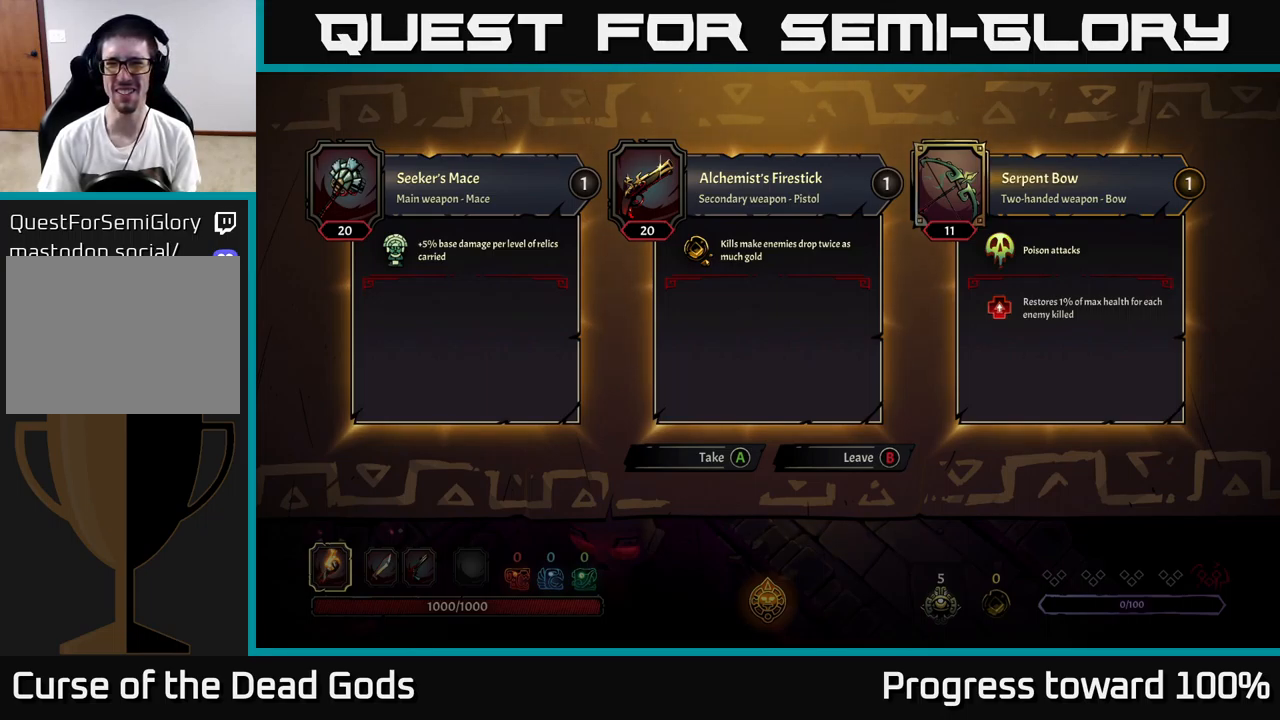
{"buttons": [], "left_stick": "center", "right_stick": "center", "events": [[334, "B", "down"], [450, "B", "up"]]}
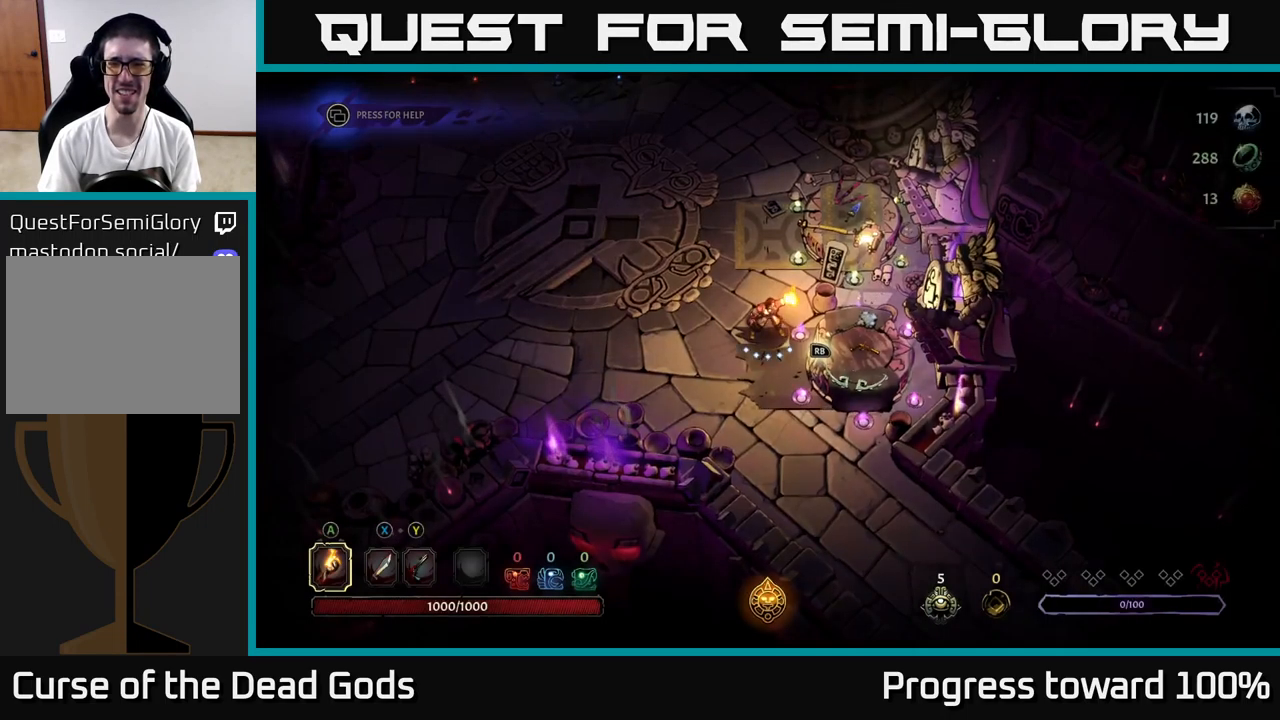
{"buttons": [], "left_stick": "up-right", "right_stick": "center", "events": [[17, "left_stick", "up-left"], [250, "left_stick", "up"], [500, "left_stick", "up-right"]]}
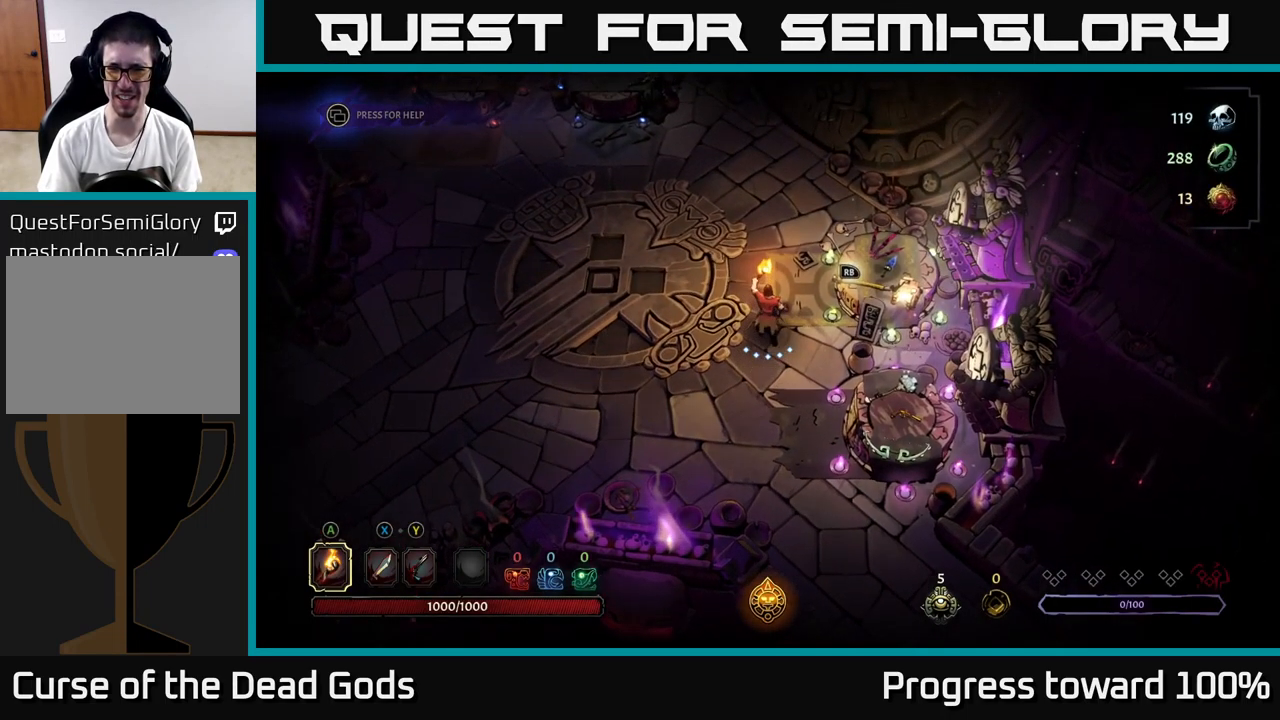
{"buttons": [], "left_stick": "center", "right_stick": "center", "events": [[150, "R1", "down"], [234, "left_stick", "center"], [350, "R1", "up"]]}